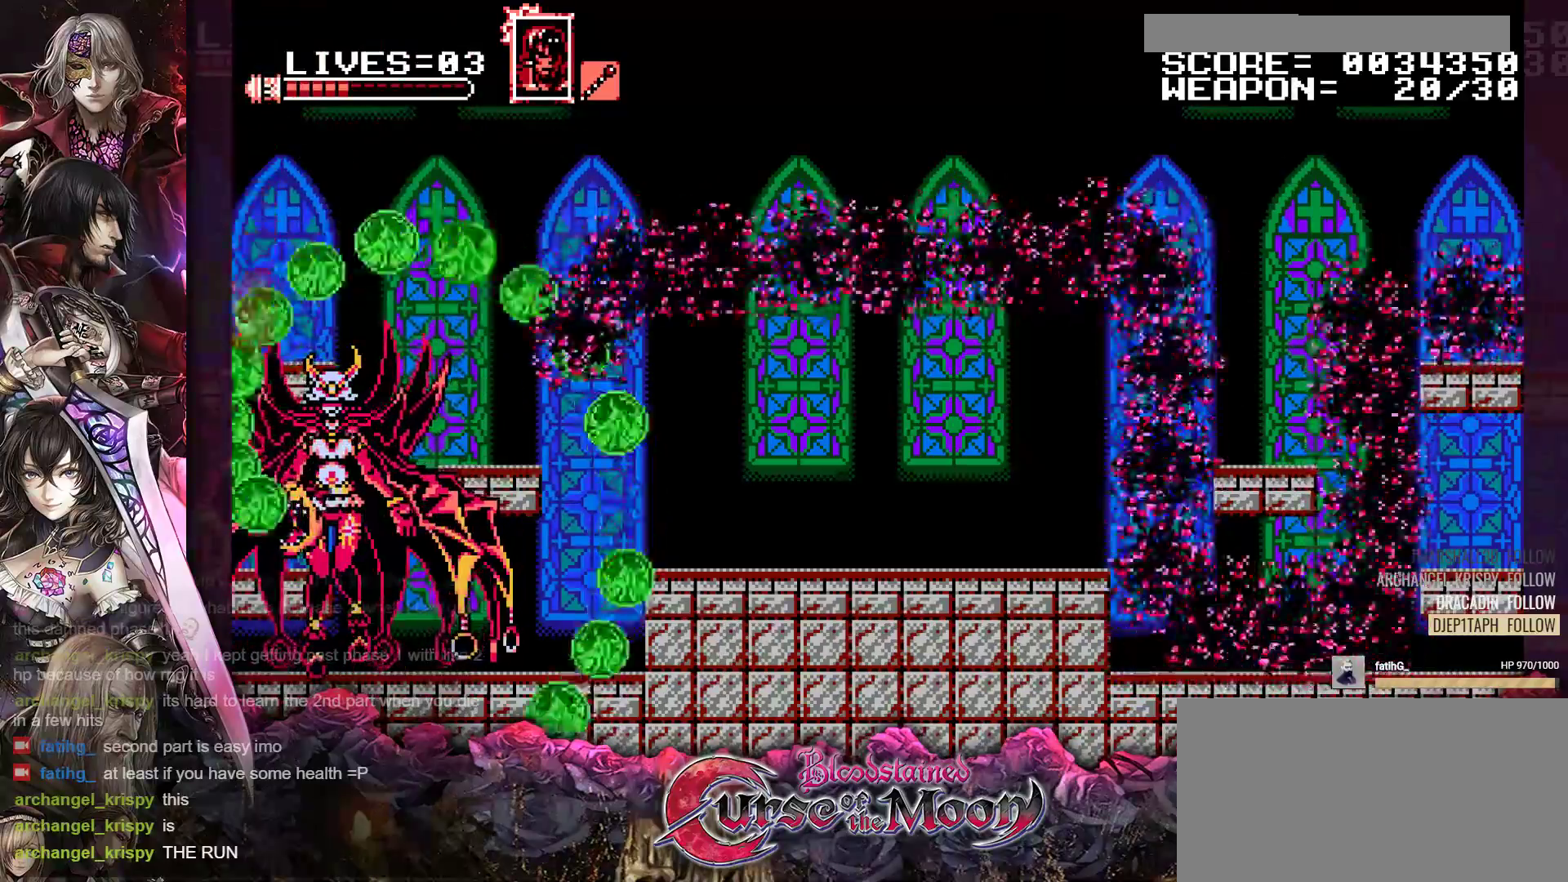
Gameplay with a controller (Nintendo layout); each line is a JSON object with the inputs held at the frame after it. "events" lists button and stick changes between this image and that frame as [ms after this image, input, new state], when the widget could be followed in between. Not read: L3 R3.
{"buttons": ["DPAD_RIGHT"], "events": [[217, "DPAD_RIGHT", "down"], [267, "B", "down"], [267, "Y", "down"], [400, "B", "up"], [417, "Y", "up"]]}
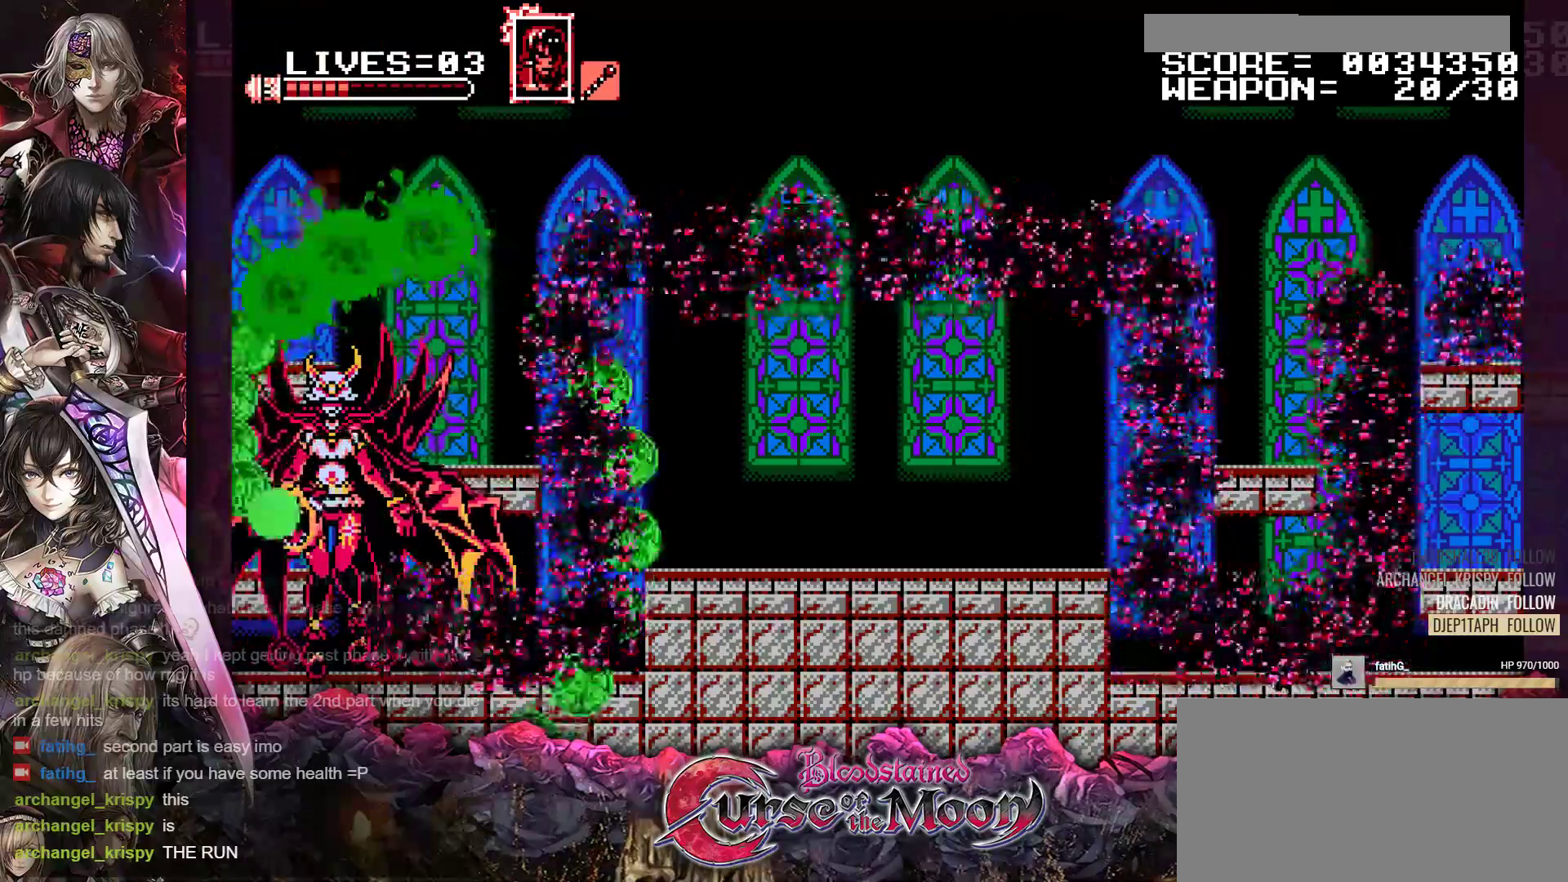
{"buttons": [], "events": [[83, "DPAD_RIGHT", "up"], [317, "DPAD_LEFT", "down"], [317, "Y", "down"], [333, "B", "down"], [483, "B", "up"], [483, "Y", "up"], [500, "DPAD_LEFT", "up"]]}
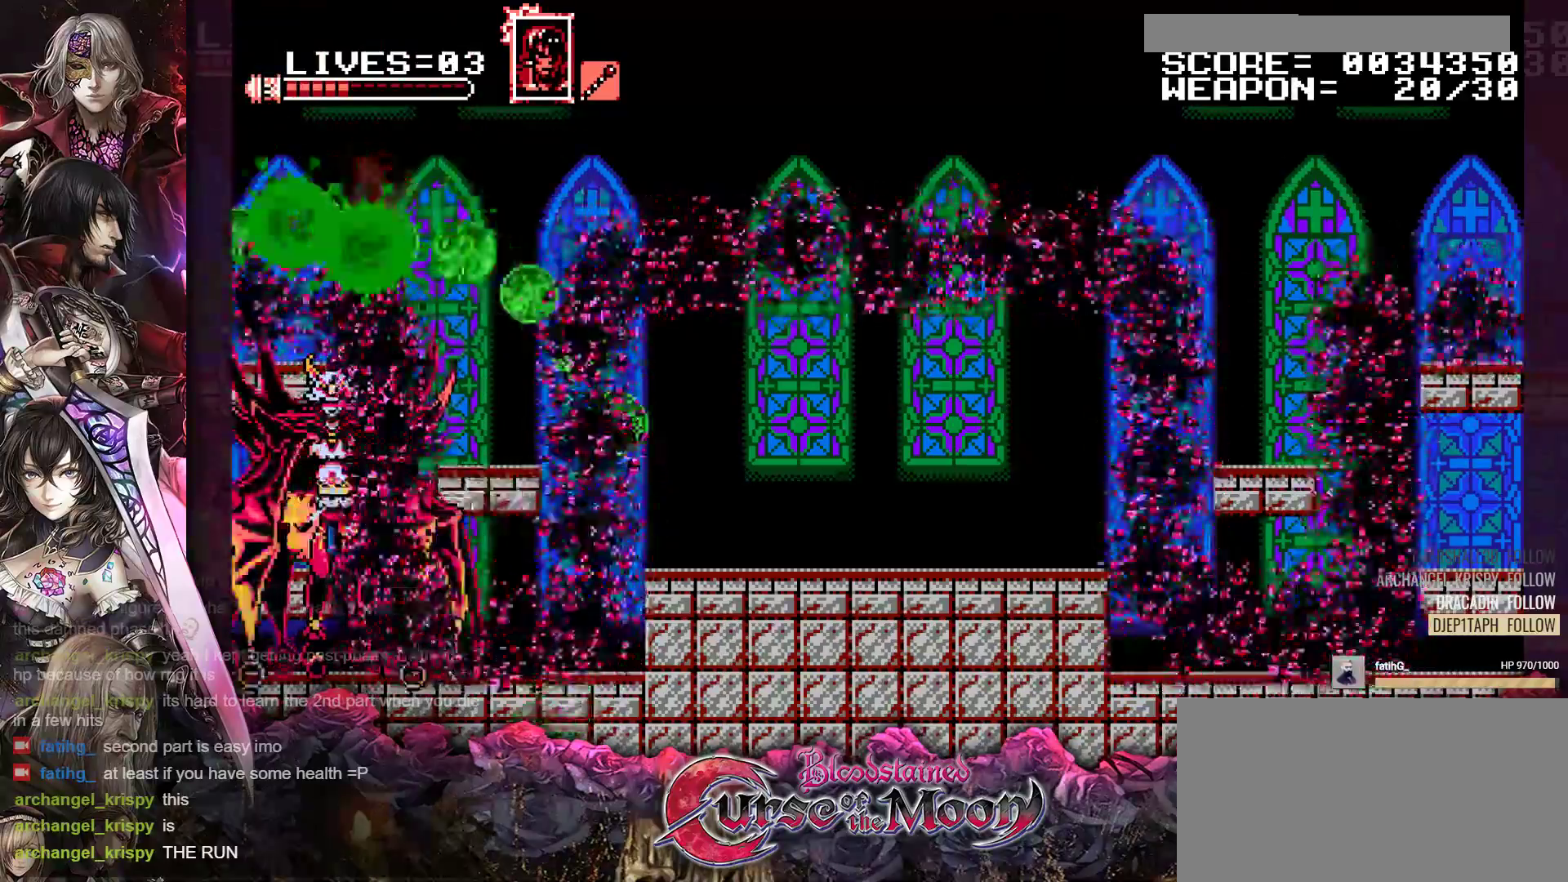
{"buttons": ["DPAD_RIGHT"], "events": [[500, "DPAD_RIGHT", "down"]]}
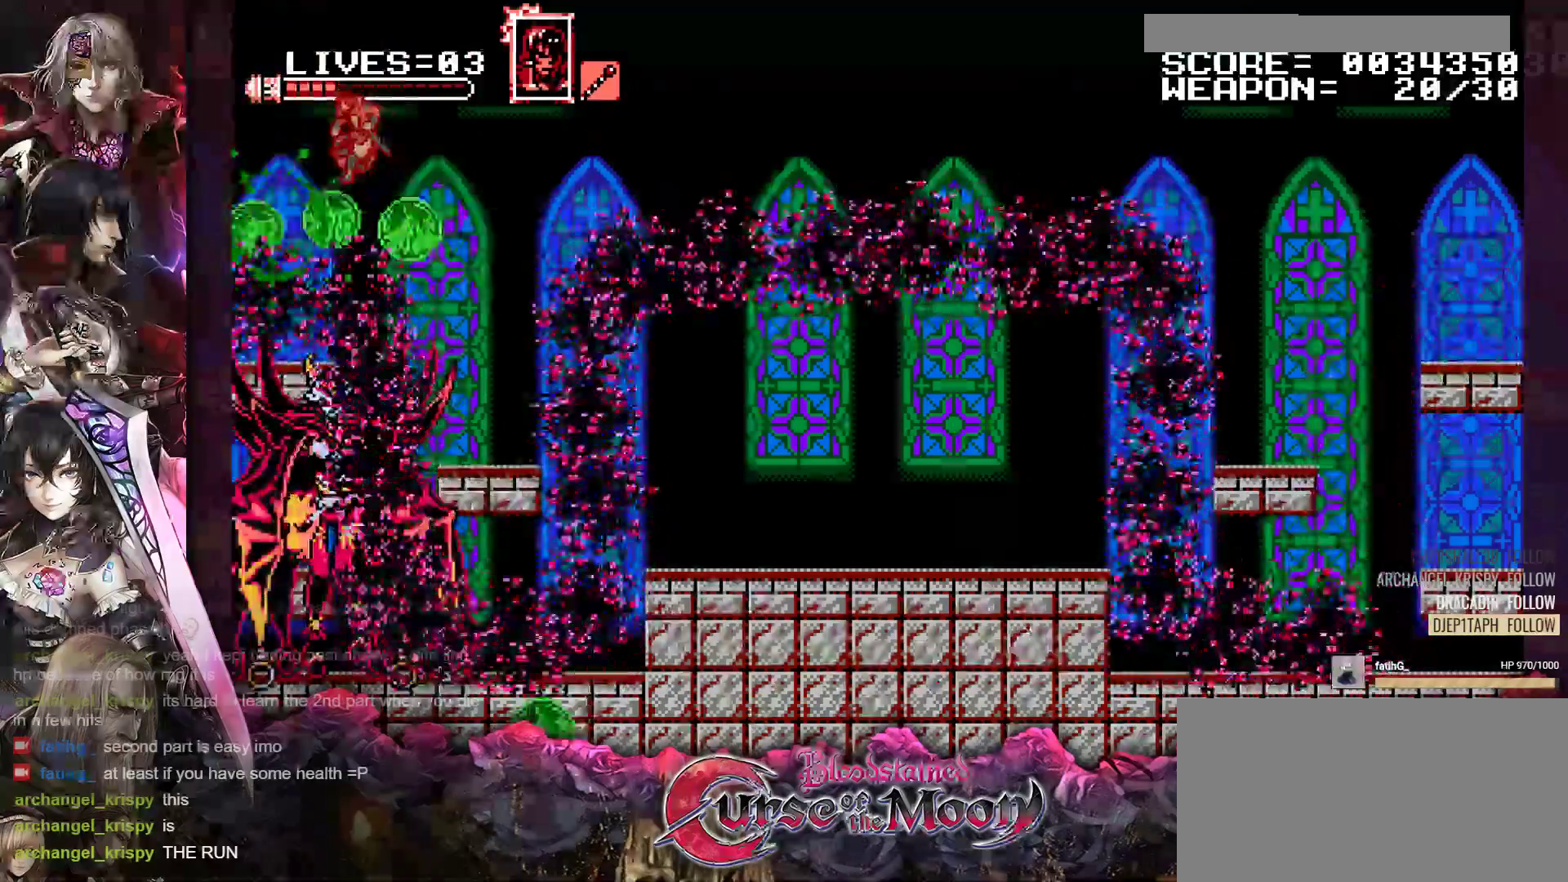
{"buttons": [], "events": [[33, "B", "down"], [33, "Y", "down"], [183, "B", "up"], [200, "Y", "up"], [367, "DPAD_RIGHT", "up"]]}
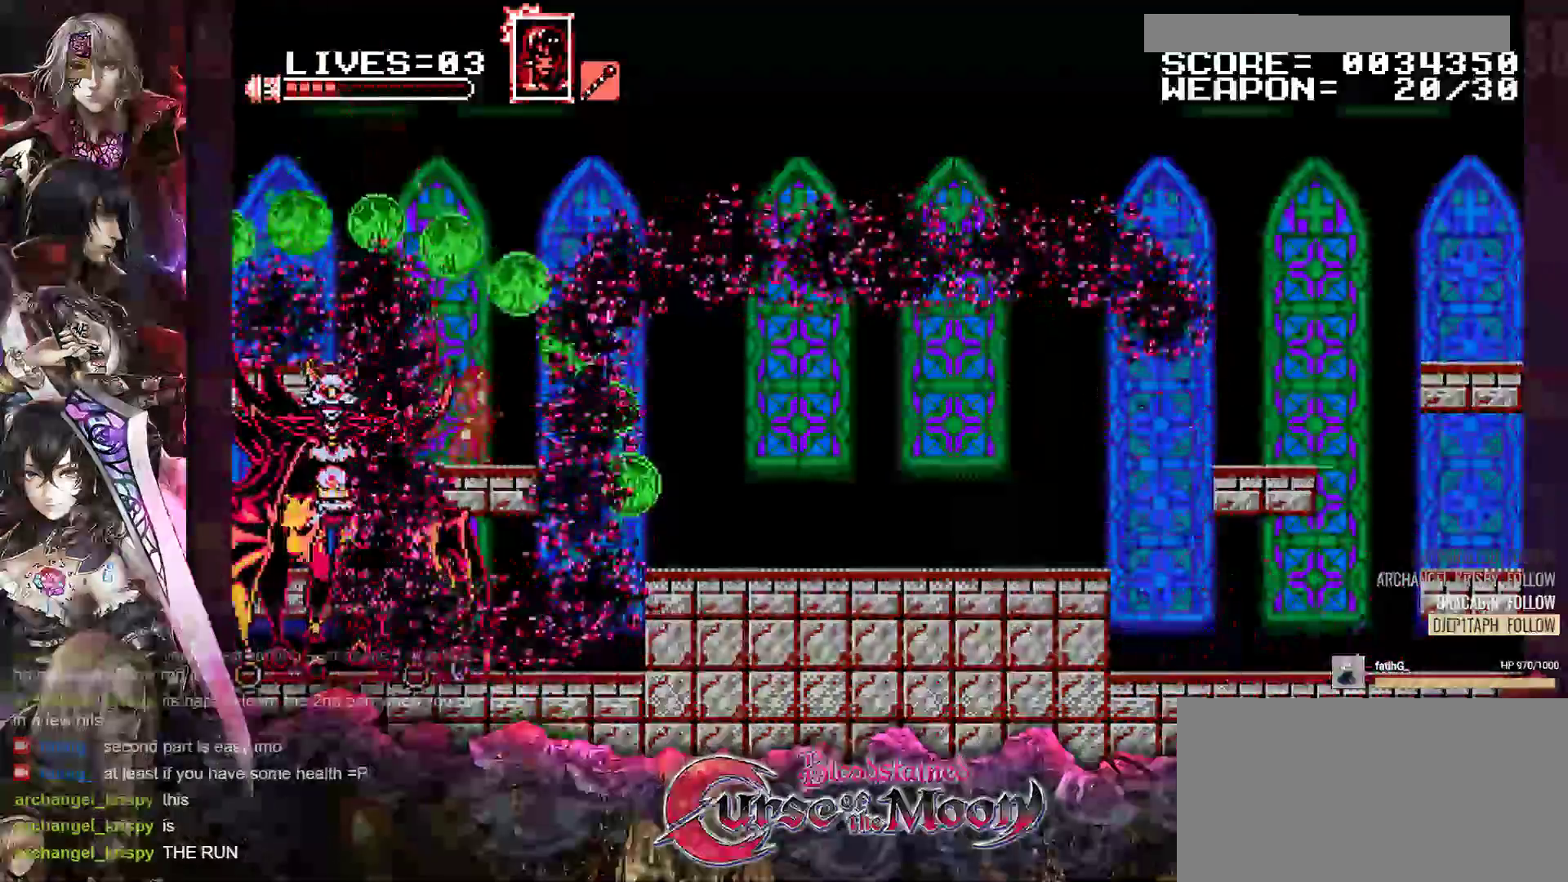
{"buttons": ["DPAD_DOWN"], "events": [[100, "DPAD_LEFT", "down"], [183, "DPAD_LEFT", "up"], [217, "B", "down"], [217, "Y", "down"], [267, "DPAD_DOWN", "down"], [350, "B", "up"], [367, "Y", "up"]]}
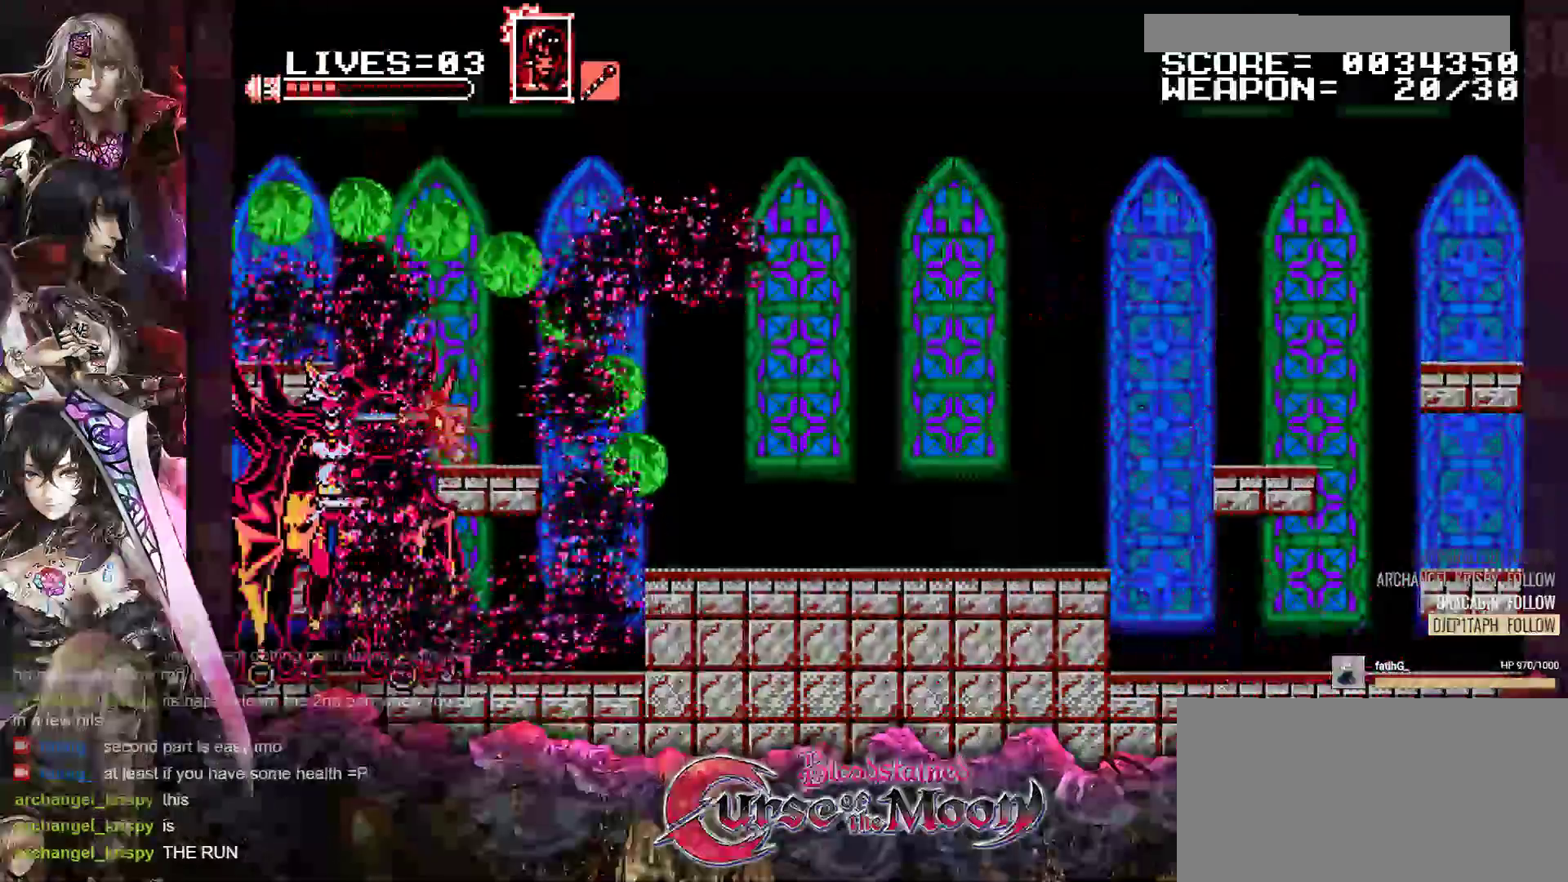
{"buttons": ["DPAD_DOWN"], "events": [[33, "Y", "down"], [133, "Y", "up"], [233, "Y", "down"], [300, "Y", "up"], [383, "Y", "down"], [450, "Y", "up"]]}
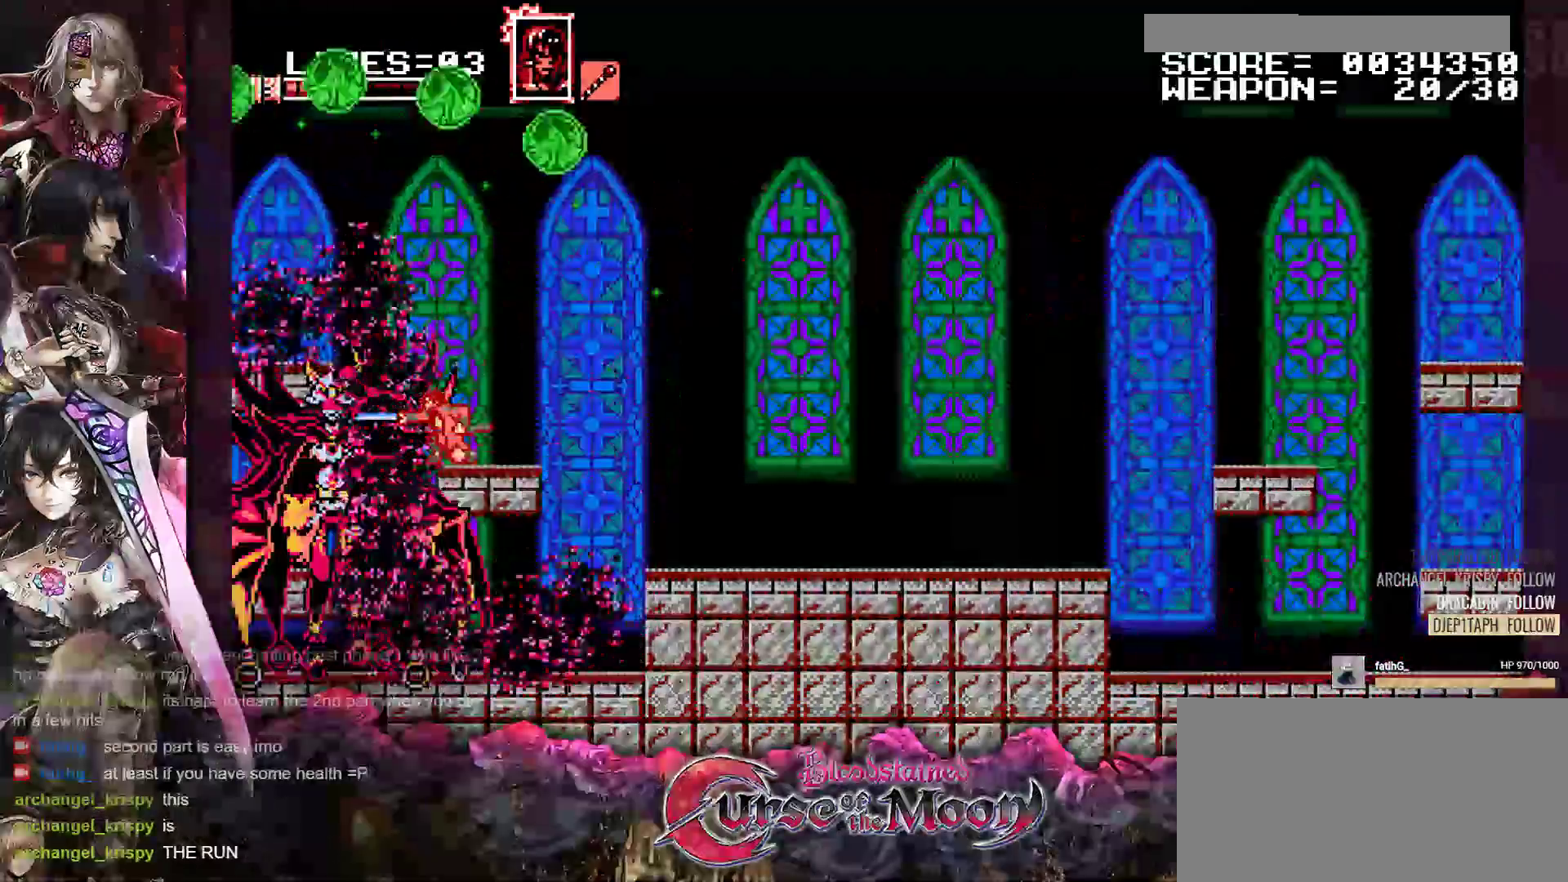
{"buttons": ["DPAD_DOWN"], "events": [[17, "Y", "down"], [100, "Y", "up"], [167, "Y", "down"], [217, "Y", "up"], [300, "Y", "down"], [367, "Y", "up"], [417, "Y", "down"], [500, "Y", "up"]]}
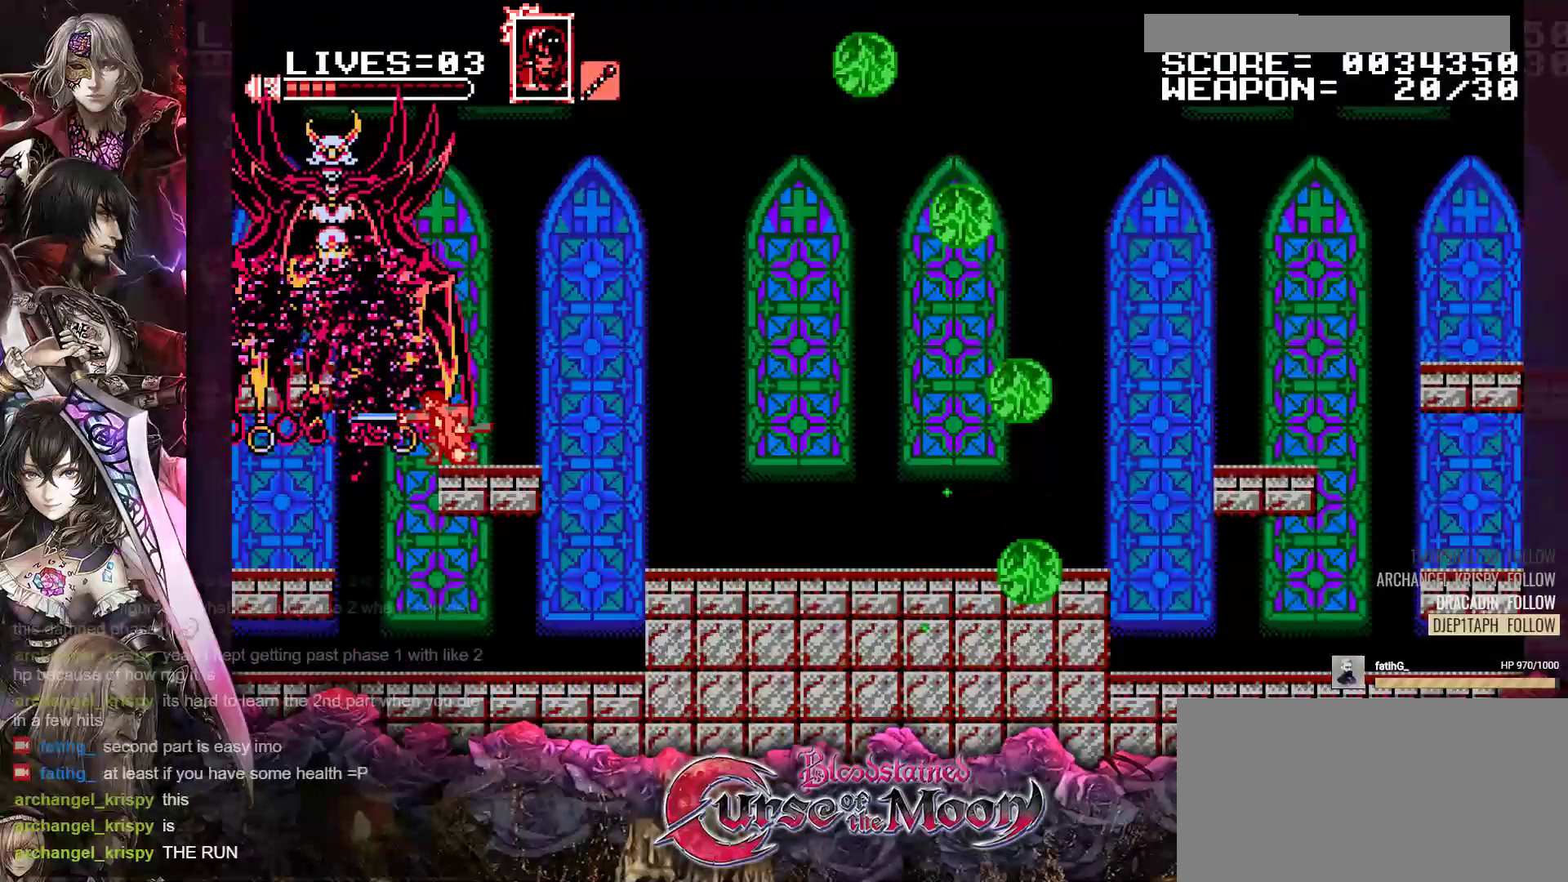
{"buttons": ["DPAD_DOWN"], "events": [[67, "Y", "down"], [133, "Y", "up"], [200, "Y", "down"], [283, "Y", "up"]]}
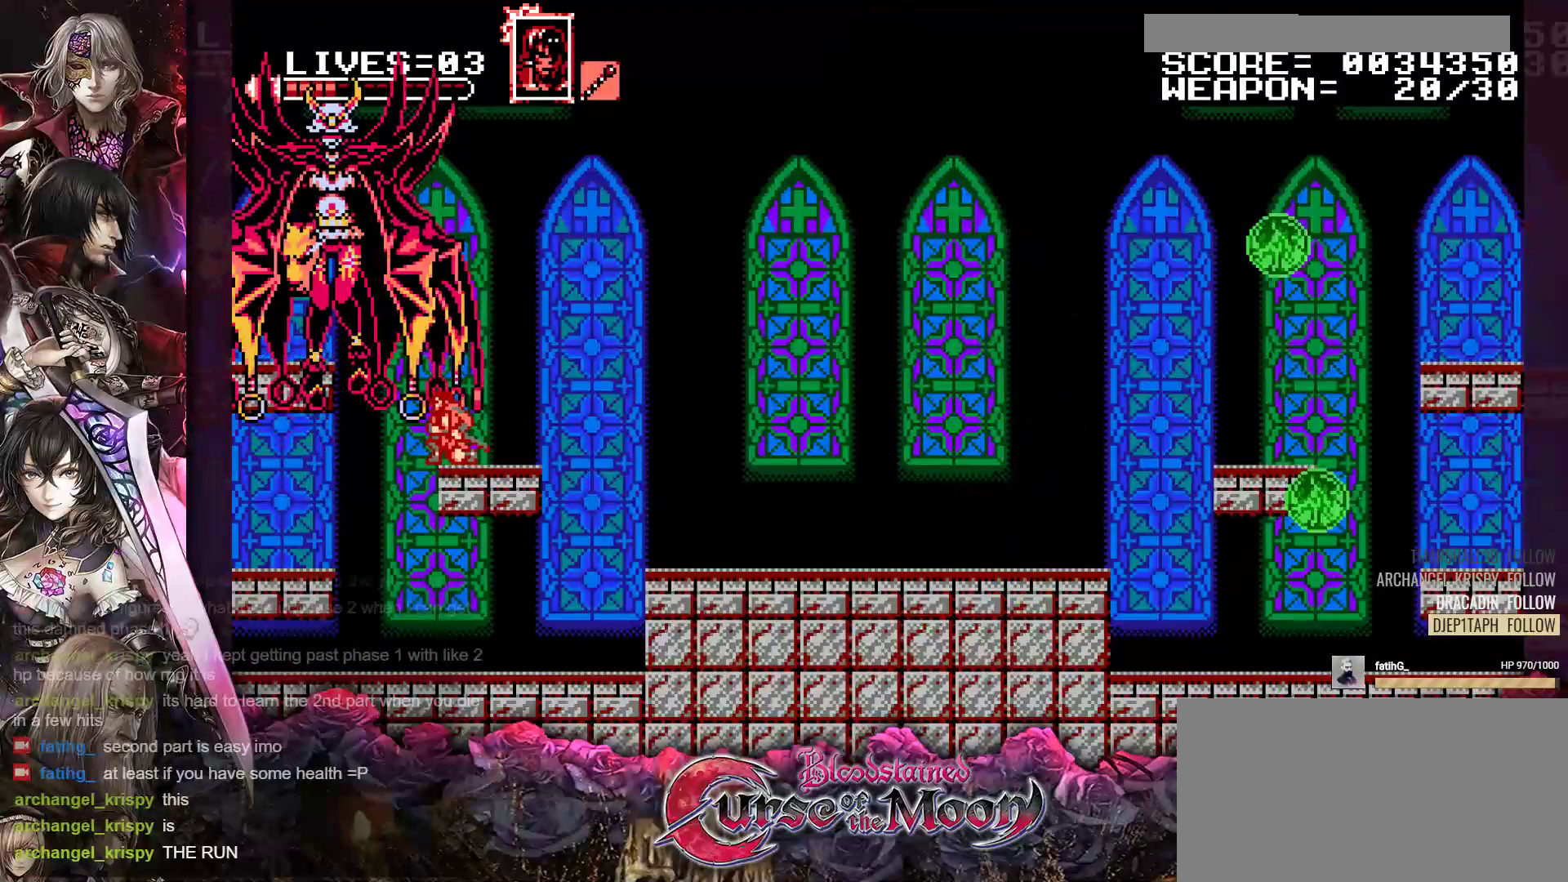
{"buttons": [], "events": [[33, "DPAD_DOWN", "up"], [133, "DPAD_RIGHT", "down"], [250, "R1", "down"], [400, "R1", "up"], [500, "DPAD_RIGHT", "up"]]}
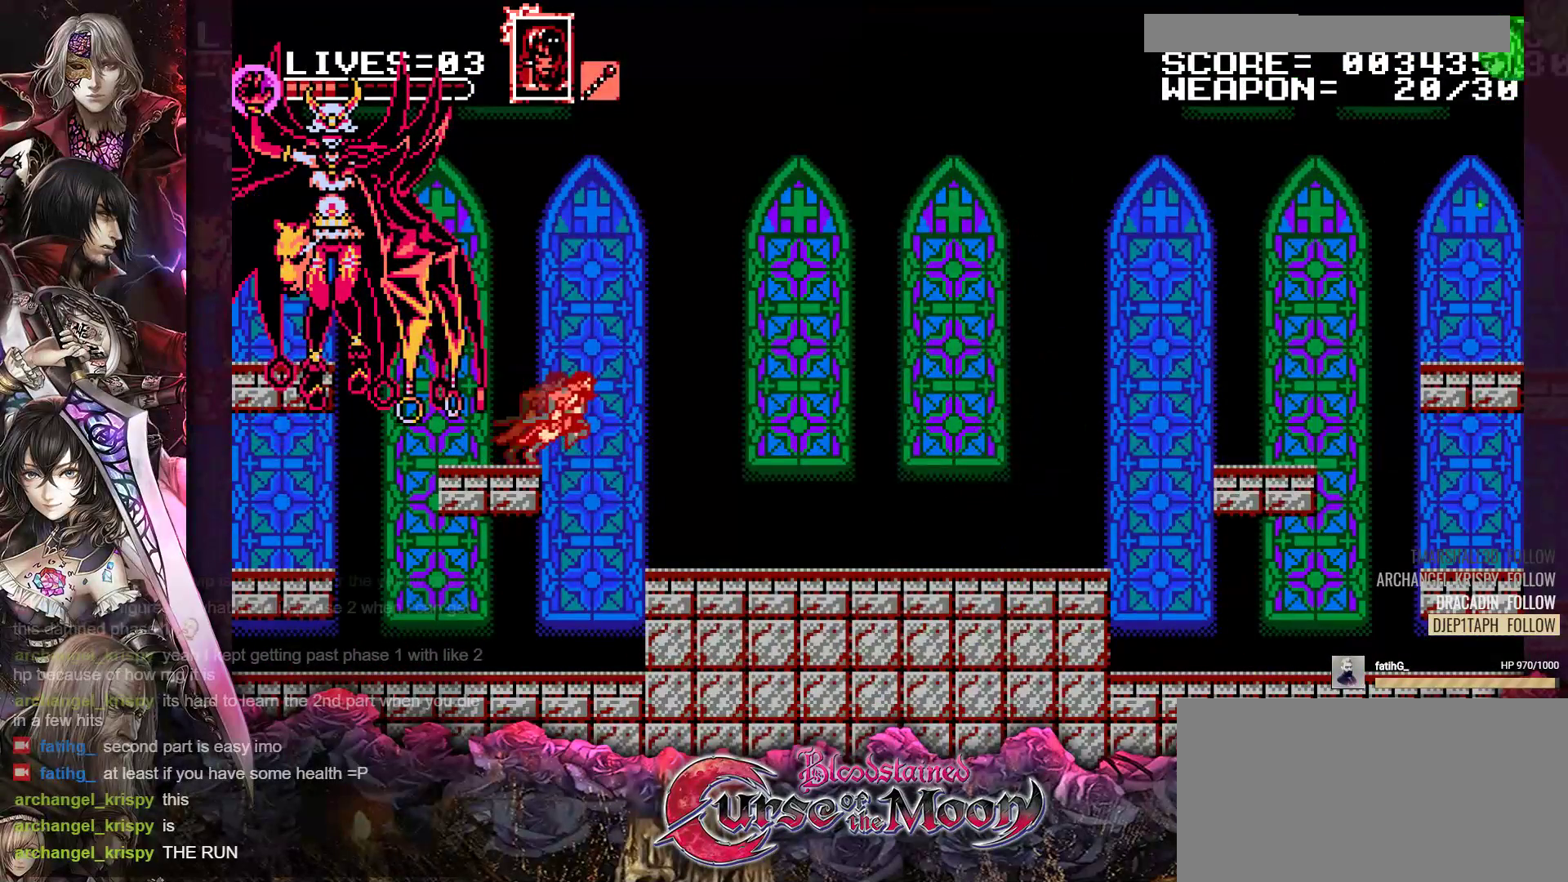
{"buttons": [], "events": [[133, "DPAD_LEFT", "down"], [200, "B", "down"], [200, "Y", "down"], [267, "DPAD_LEFT", "up"], [367, "B", "up"], [367, "Y", "up"]]}
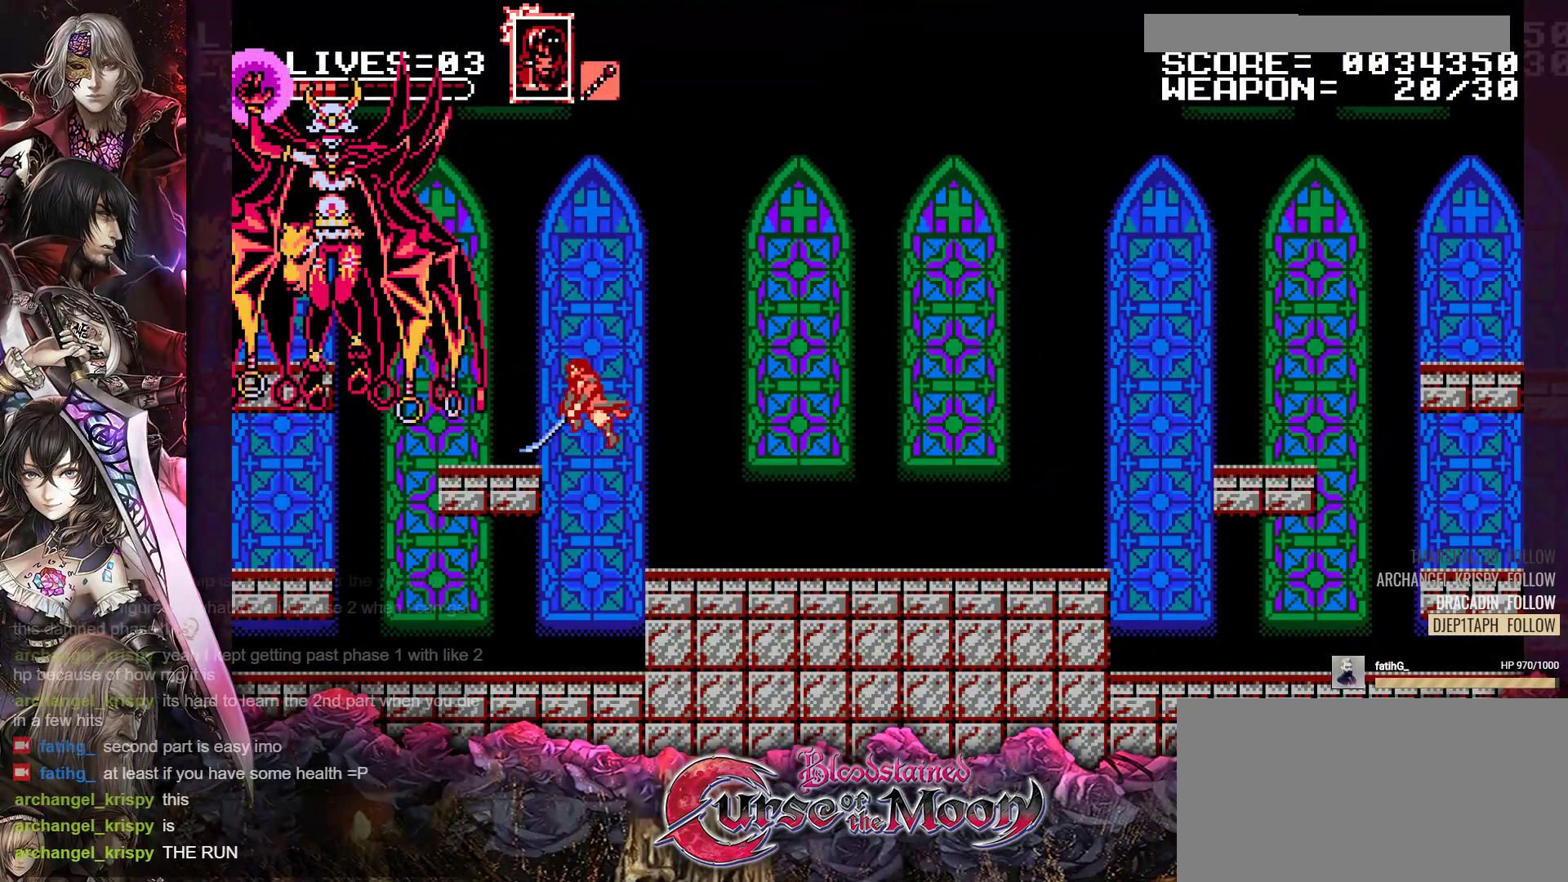
{"buttons": [], "events": [[117, "B", "down"], [117, "Y", "down"], [283, "B", "up"], [300, "Y", "up"]]}
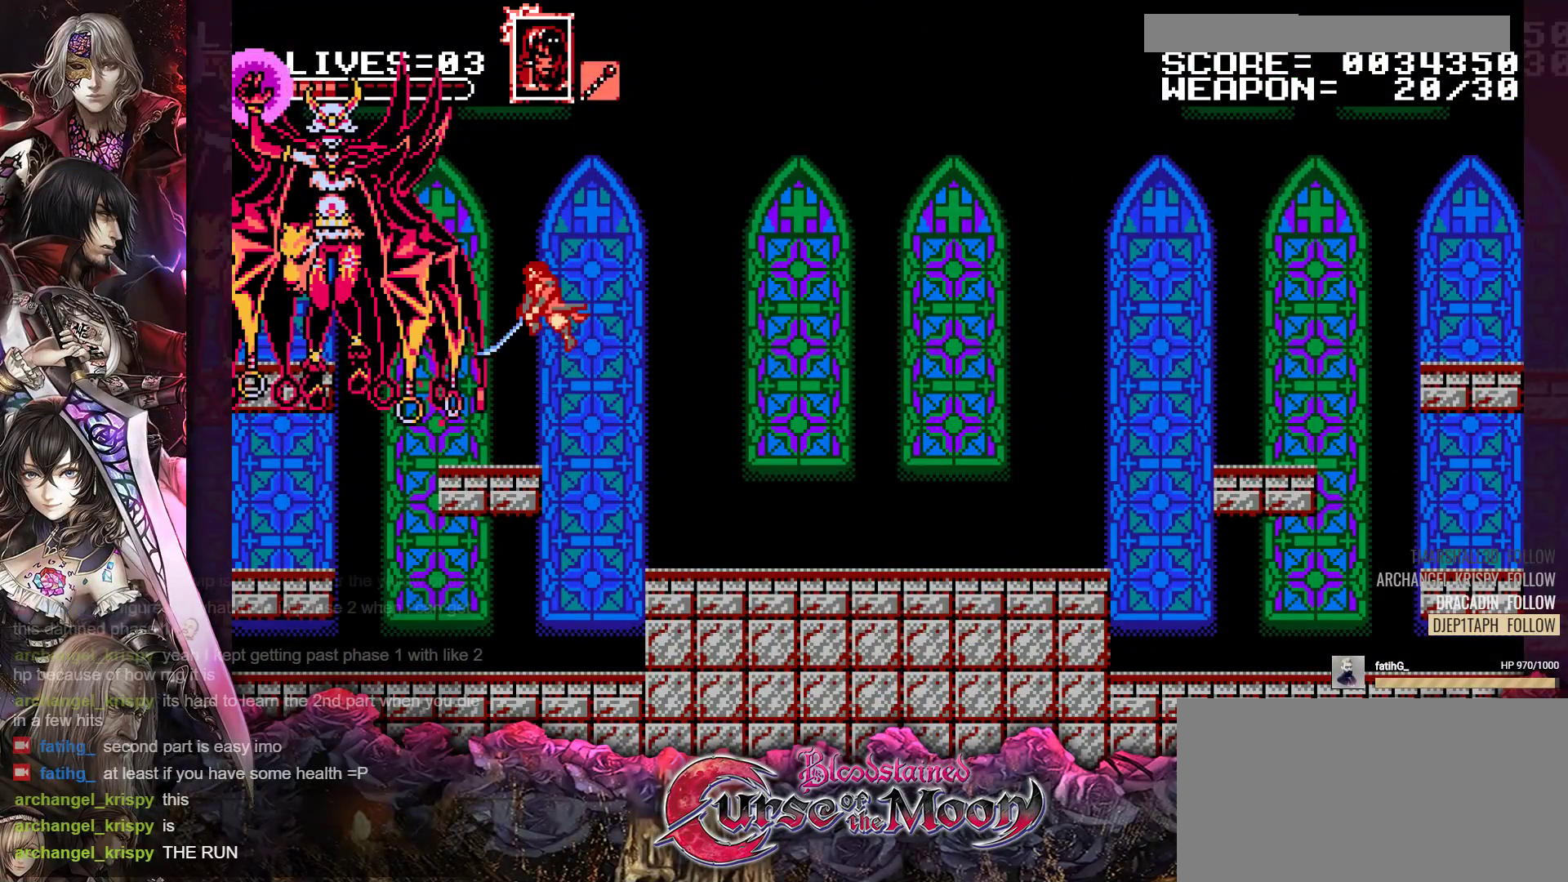
{"buttons": ["B", "Y"], "events": [[17, "B", "down"], [17, "Y", "down"], [183, "B", "up"], [183, "Y", "up"], [450, "B", "down"], [450, "Y", "down"]]}
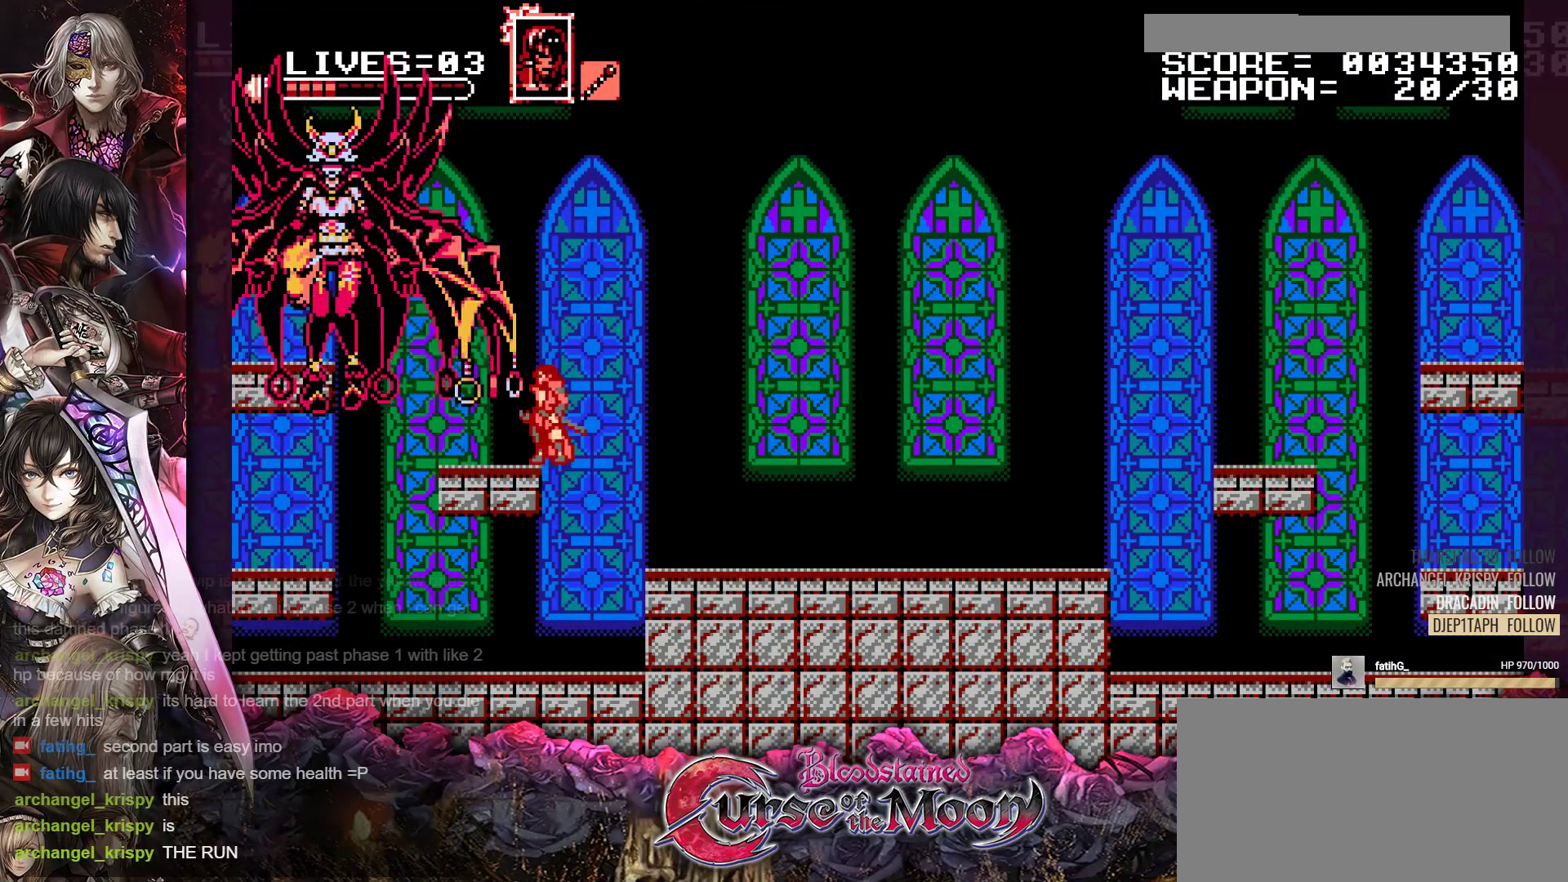
{"buttons": ["B", "Y"], "events": [[100, "B", "up"], [117, "Y", "up"], [367, "B", "down"], [367, "Y", "down"]]}
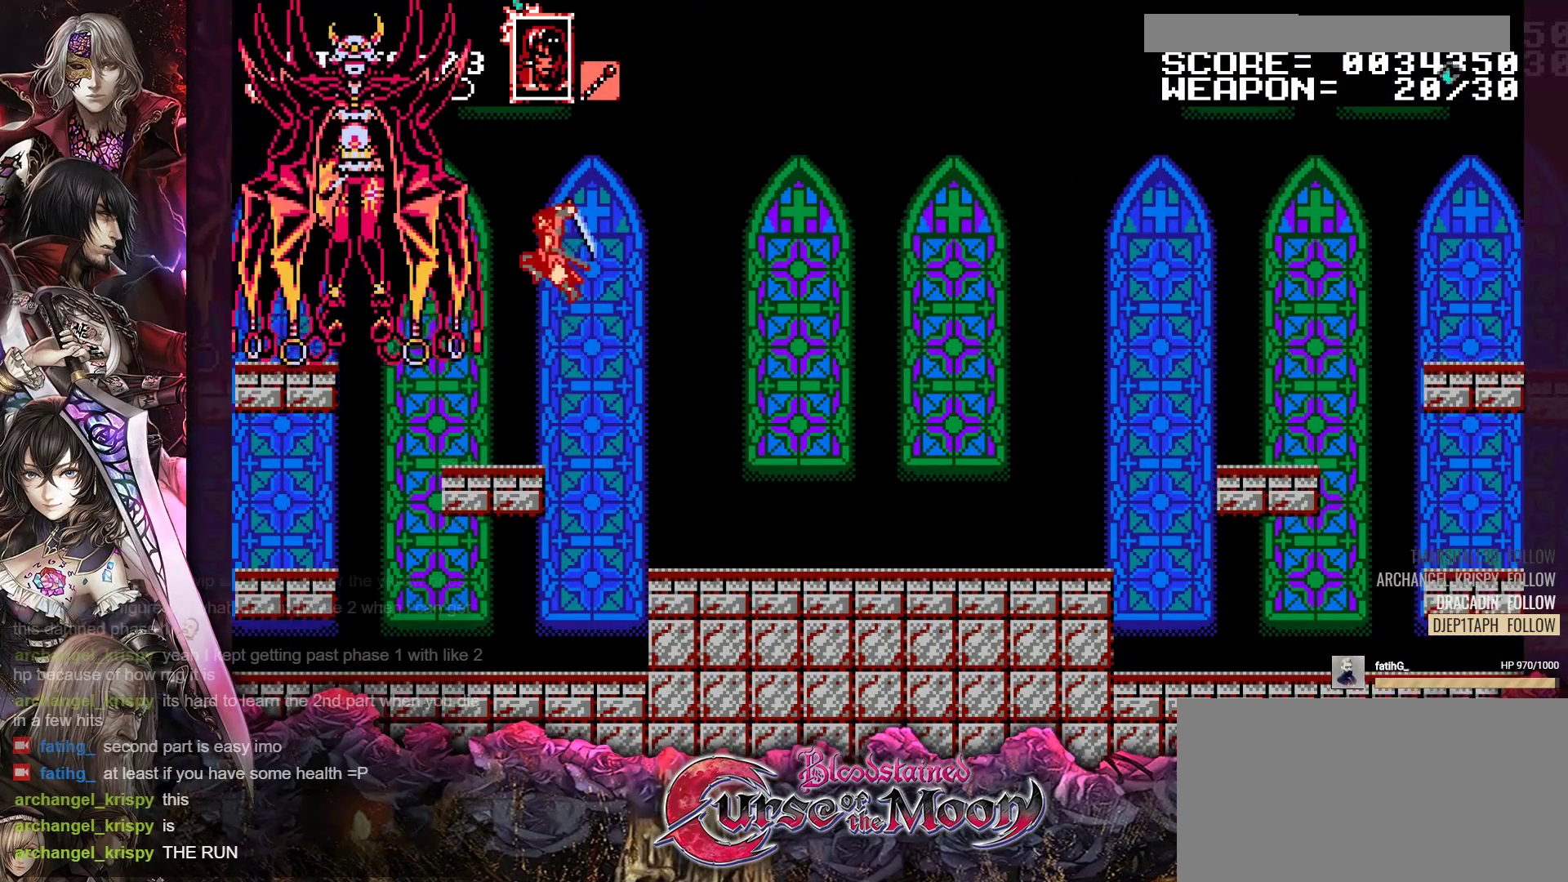
{"buttons": ["DPAD_RIGHT"], "events": [[33, "B", "up"], [50, "Y", "up"], [283, "B", "down"], [283, "DPAD_RIGHT", "down"], [283, "Y", "down"], [500, "B", "up"], [500, "Y", "up"]]}
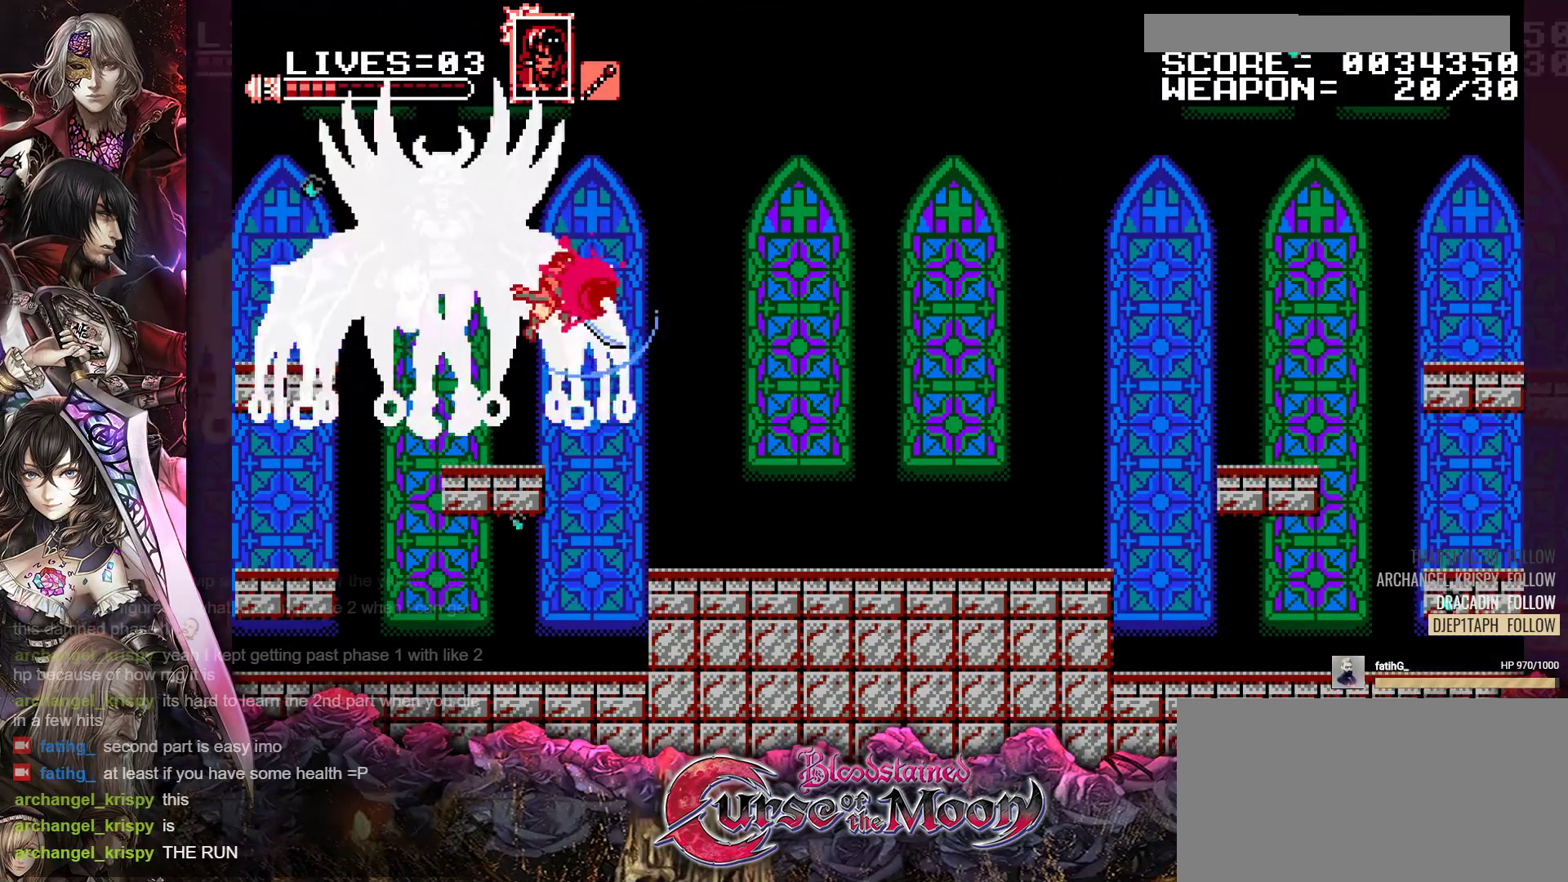
{"buttons": ["B", "Y", "DPAD_RIGHT"], "events": [[367, "B", "down"], [400, "Y", "down"]]}
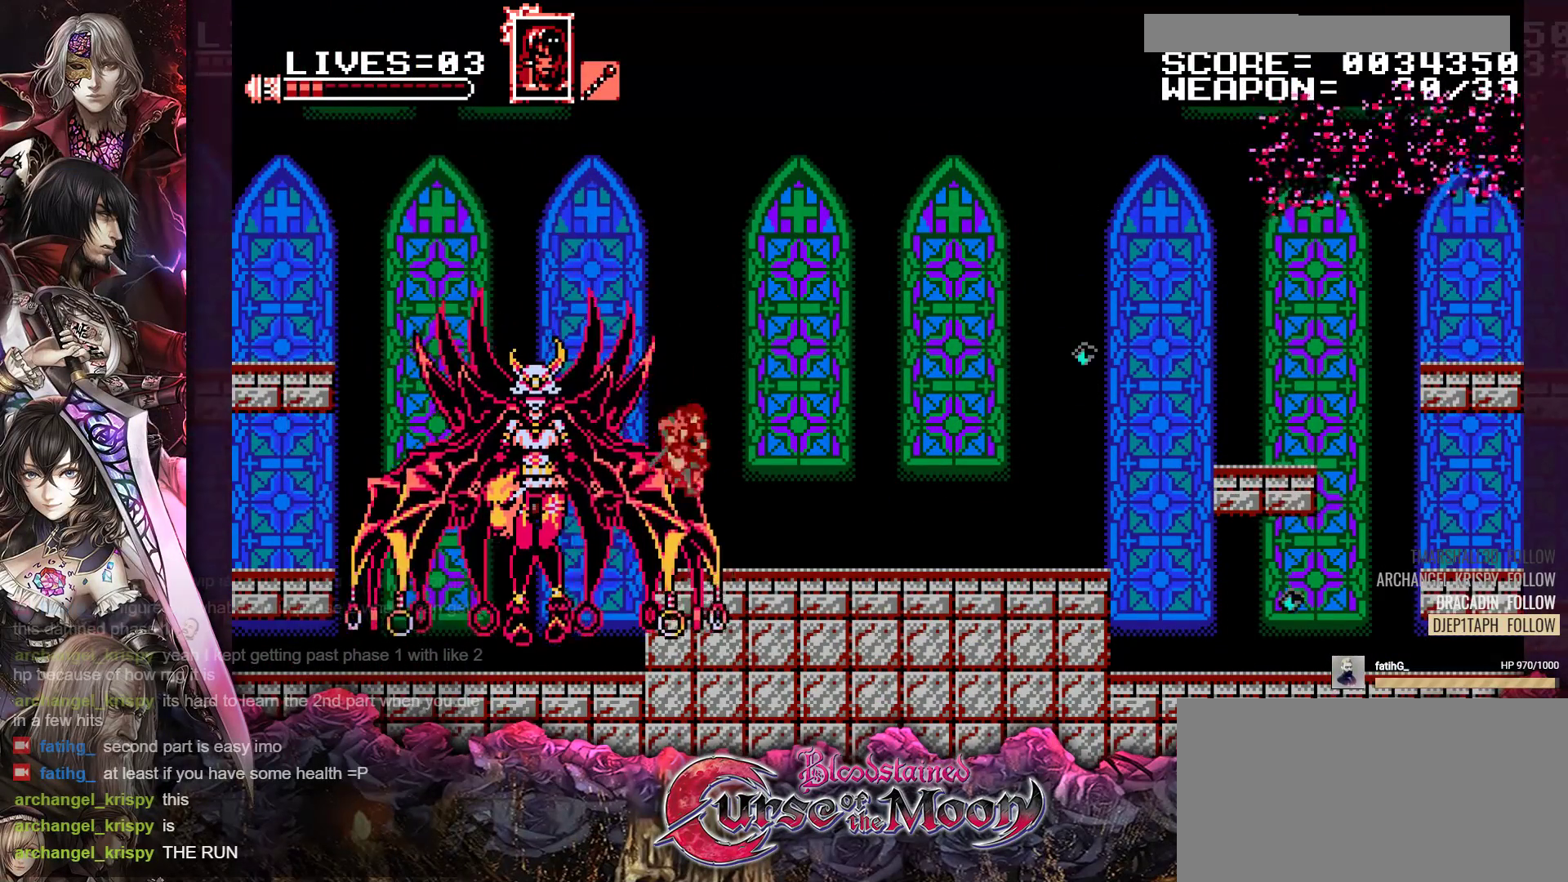
{"buttons": [], "events": [[33, "B", "up"], [33, "Y", "up"], [167, "DPAD_RIGHT", "up"], [267, "DPAD_LEFT", "down"], [300, "B", "down"], [300, "Y", "down"], [383, "DPAD_LEFT", "up"], [433, "B", "up"], [450, "Y", "up"]]}
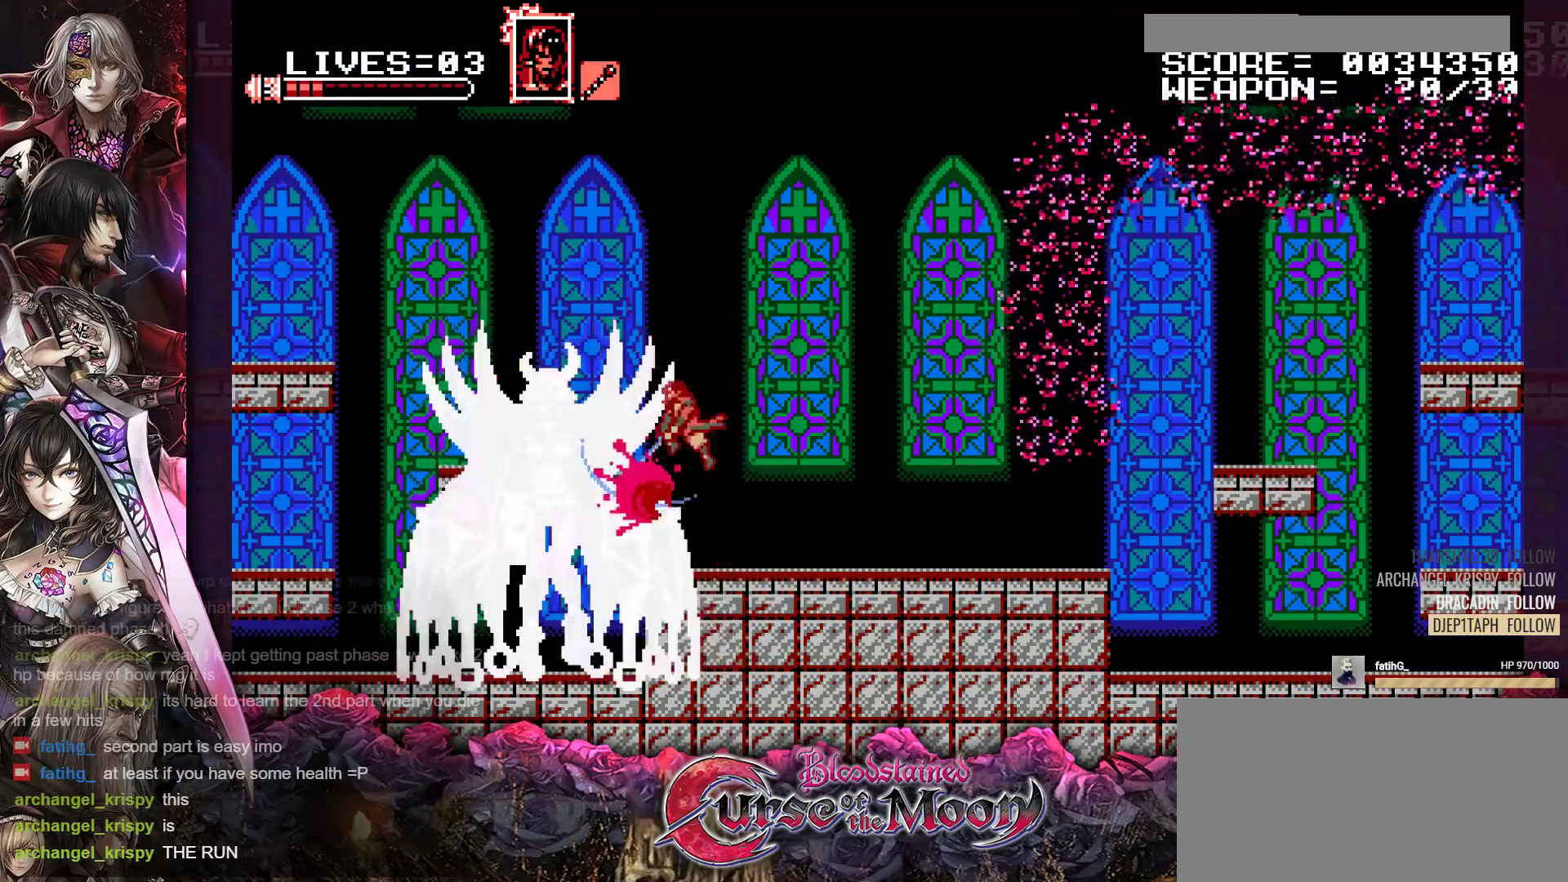
{"buttons": [], "events": [[183, "Y", "down"], [200, "B", "down"], [367, "B", "up"], [383, "Y", "up"]]}